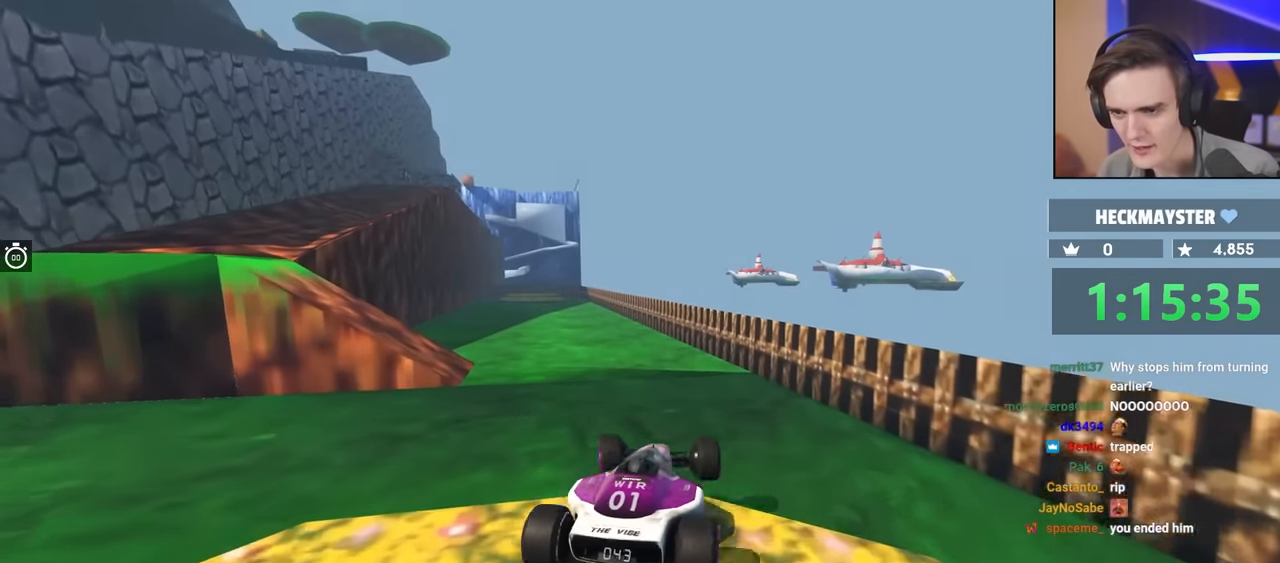
Gameplay with keyboard; each line is a JSON object with the keys held at the frame after it. "events" lists presses ("down") and releases ("up") of "brake", "down", "left", "right" and "up" between this image and that frame as [ms after this image, input, new state], when the widget could be followed in between. No other keys are recorded. Mouse input is not recorded. Key names are as the overlay labels them; some are game actions (e.g. jump) rather than physical keys.
{"keys": ["left"], "events": [[67, "left", "down"], [484, "up", "up"]]}
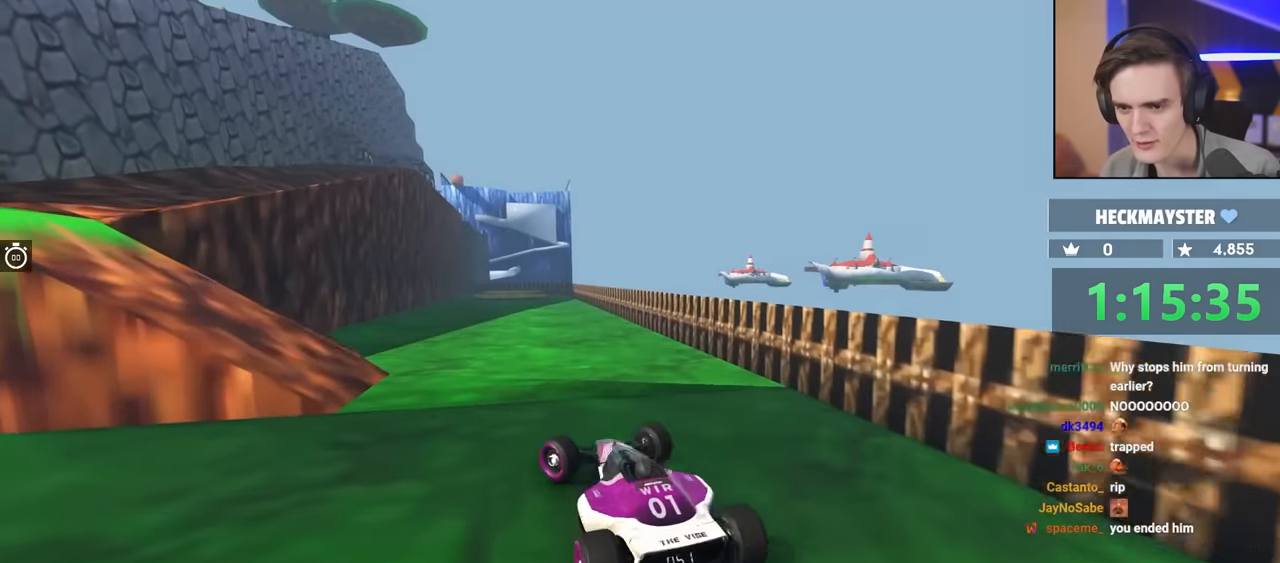
{"keys": ["brake", "left", "up"], "events": [[284, "brake", "down"], [284, "up", "down"]]}
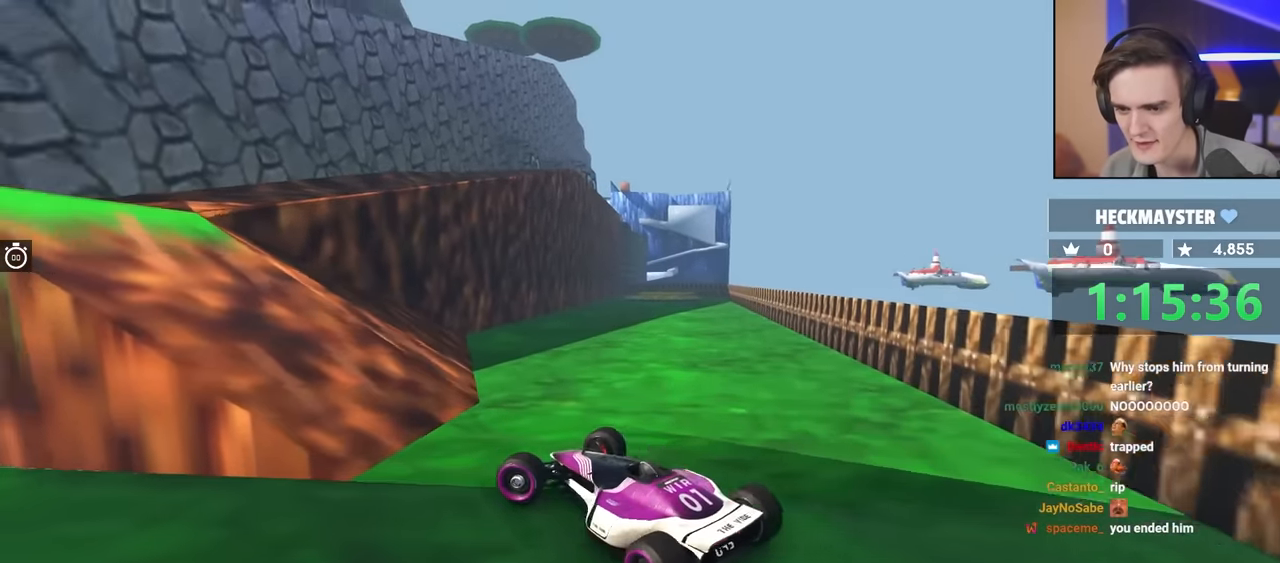
{"keys": ["left", "up"], "events": [[67, "brake", "up"], [200, "left", "up"], [250, "right", "down"], [350, "right", "up"], [434, "left", "down"]]}
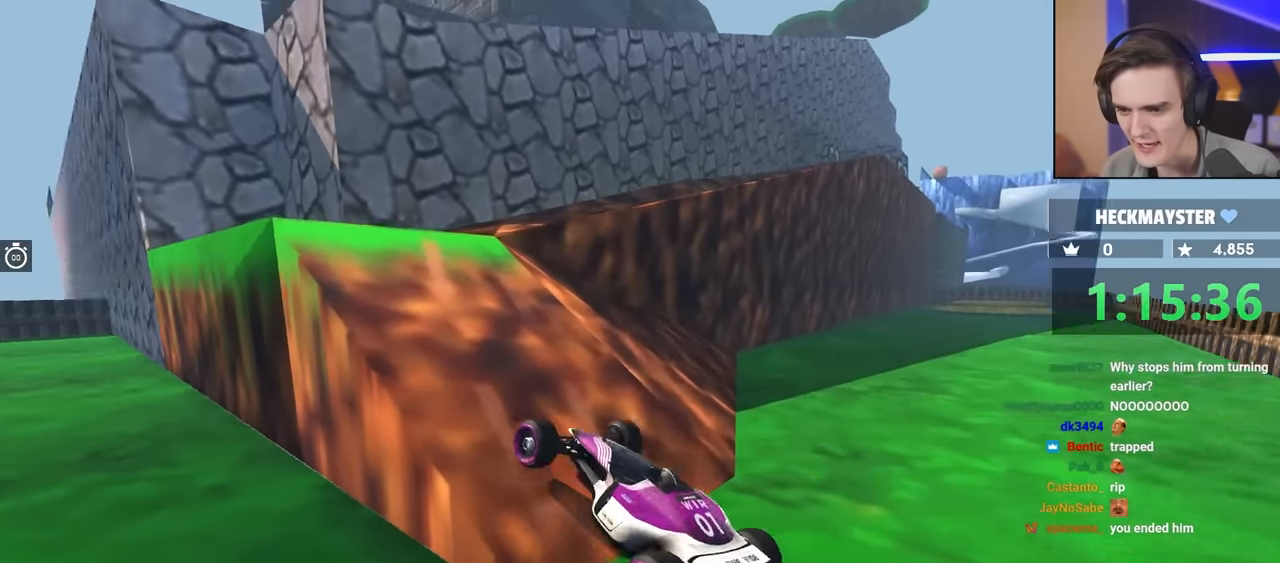
{"keys": ["right", "up"], "events": [[134, "left", "up"], [350, "right", "down"]]}
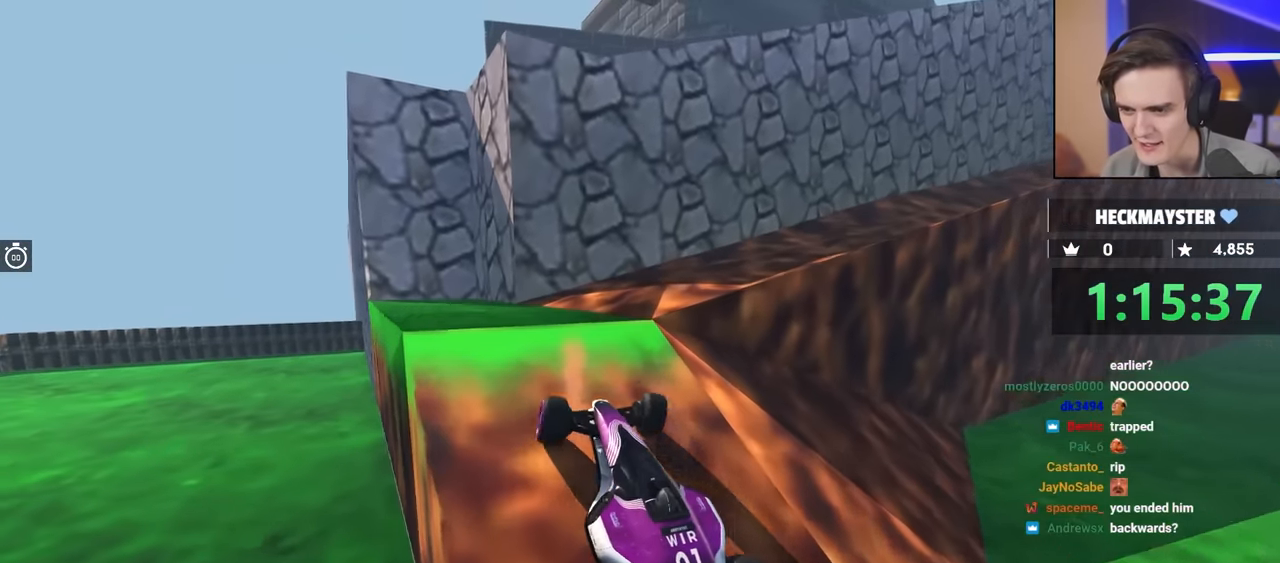
{"keys": ["right", "up"], "events": [[50, "right", "up"], [134, "right", "down"]]}
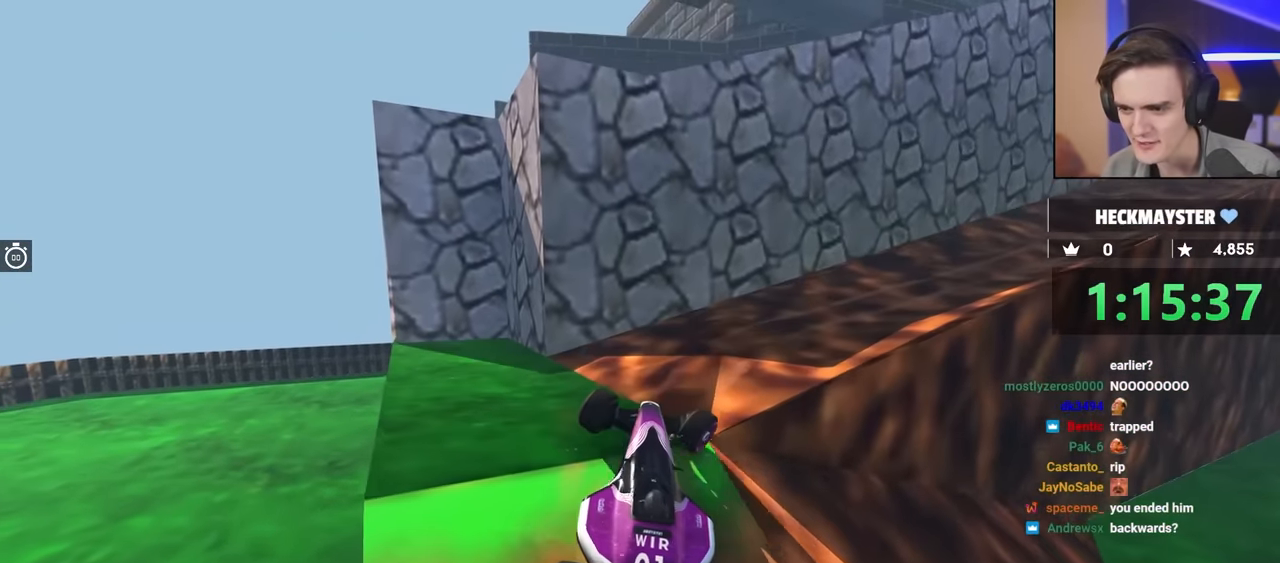
{"keys": ["right", "up"], "events": []}
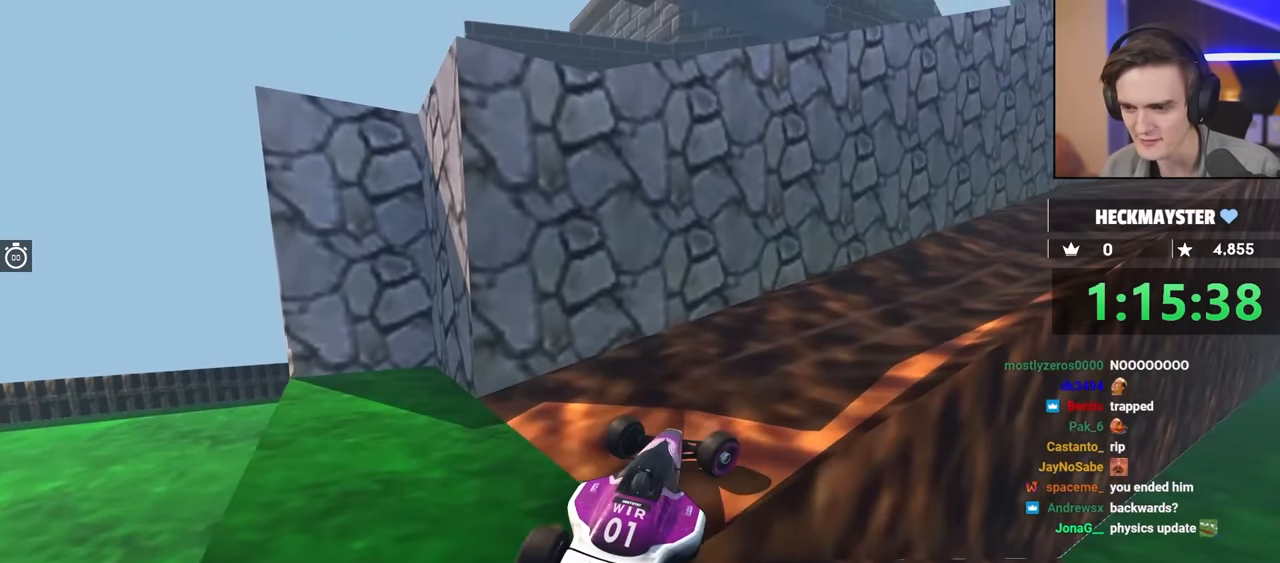
{"keys": ["right", "up"], "events": [[317, "right", "up"], [450, "right", "down"]]}
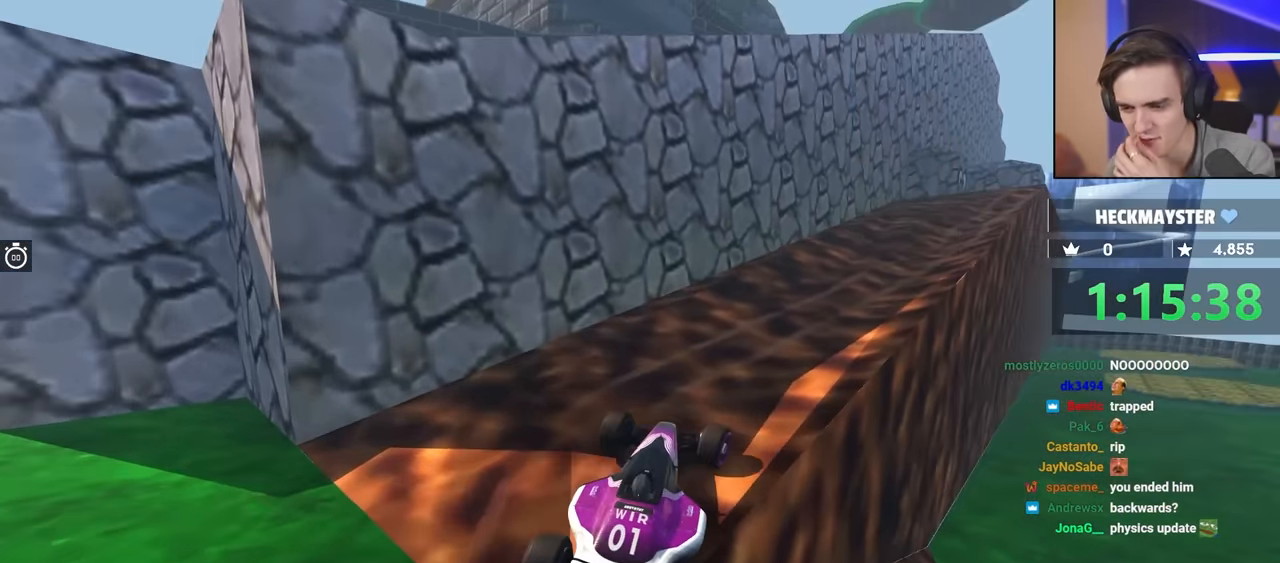
{"keys": ["left", "up"], "events": [[100, "right", "up"], [367, "left", "down"]]}
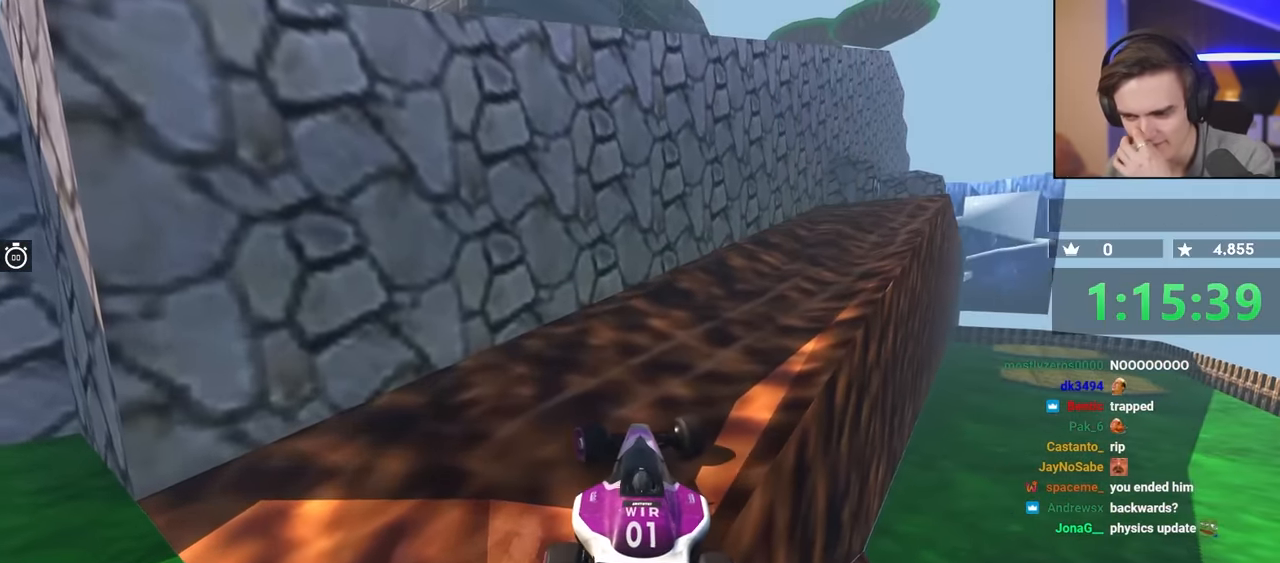
{"keys": ["left", "up"], "events": []}
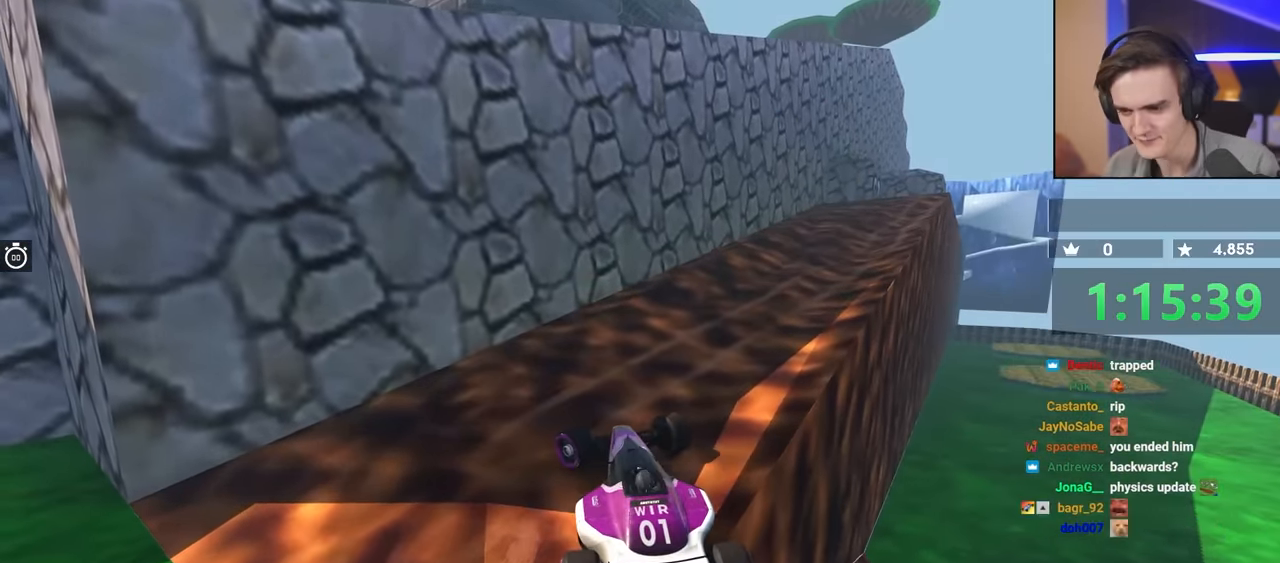
{"keys": ["up"], "events": [[84, "left", "up"]]}
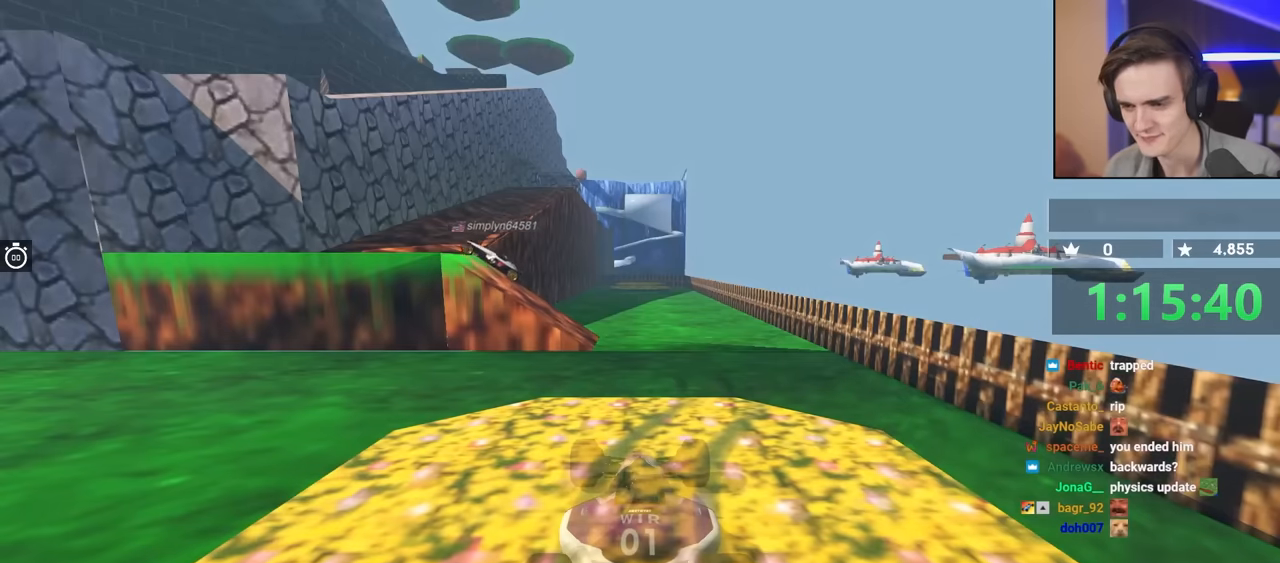
{"keys": ["right", "up"], "events": [[133, "right", "down"]]}
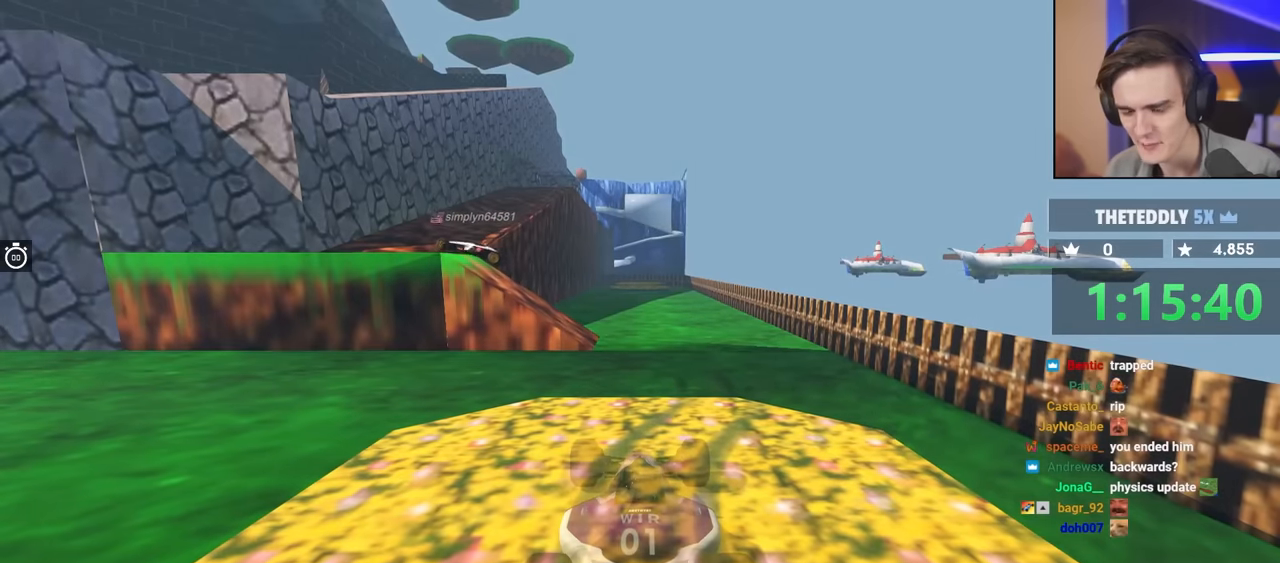
{"keys": ["right", "up"], "events": []}
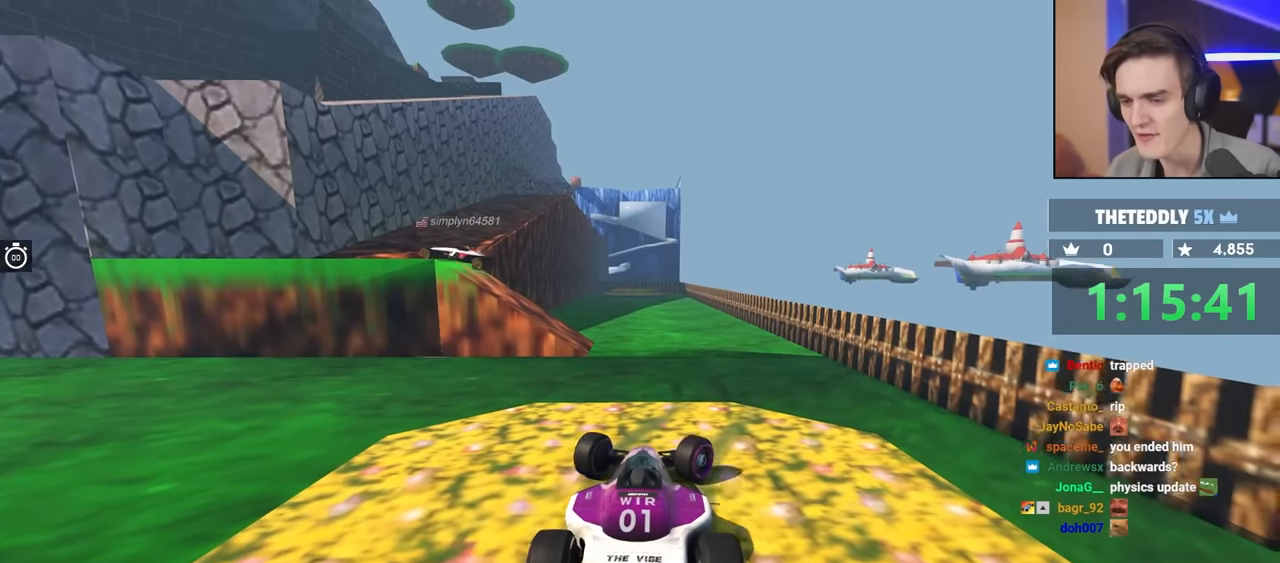
{"keys": ["up"], "events": [[383, "right", "up"]]}
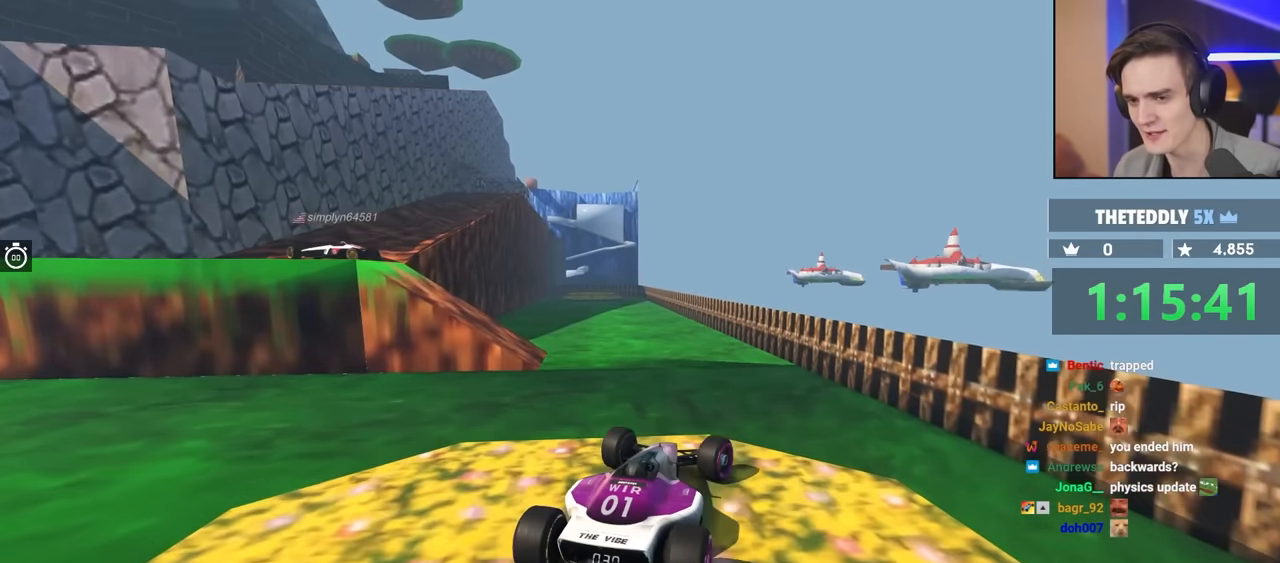
{"keys": ["left", "up"], "events": [[217, "left", "down"]]}
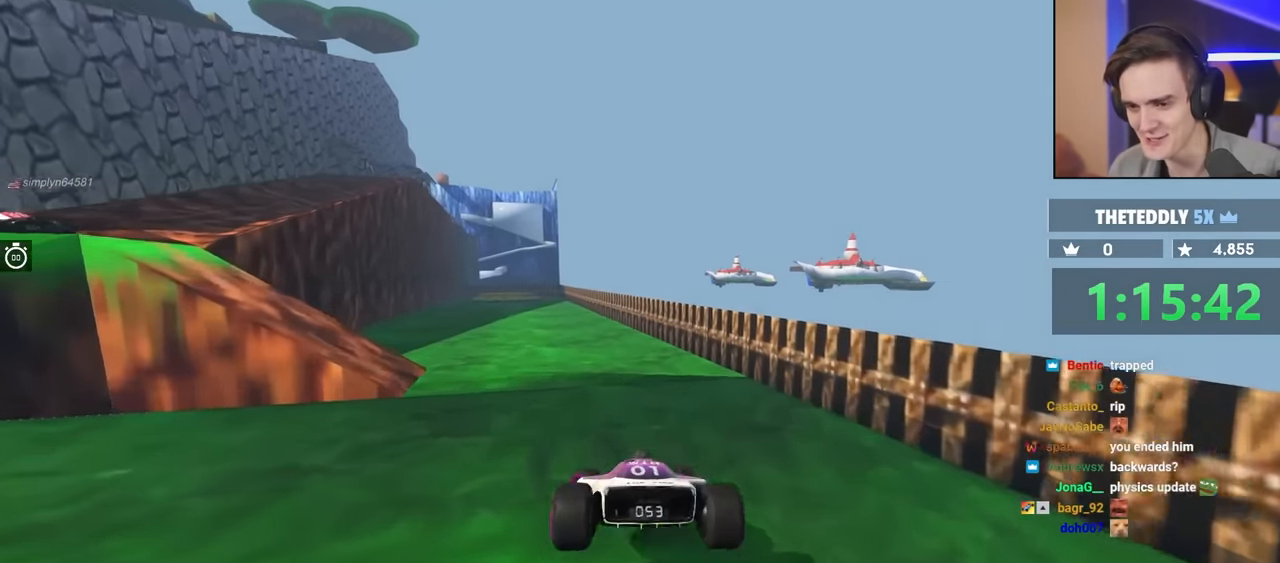
{"keys": ["brake", "left", "up"], "events": [[233, "up", "up"], [333, "brake", "down"], [433, "up", "down"]]}
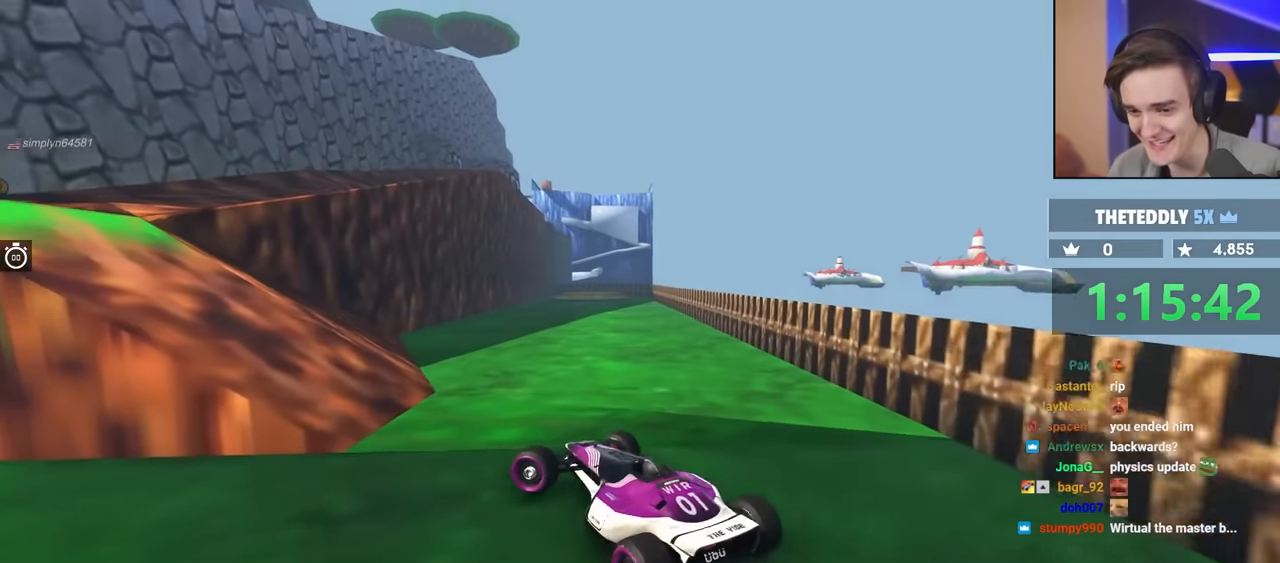
{"keys": ["left", "up"], "events": [[200, "brake", "up"], [200, "left", "up"], [300, "right", "down"], [383, "right", "up"], [433, "left", "down"]]}
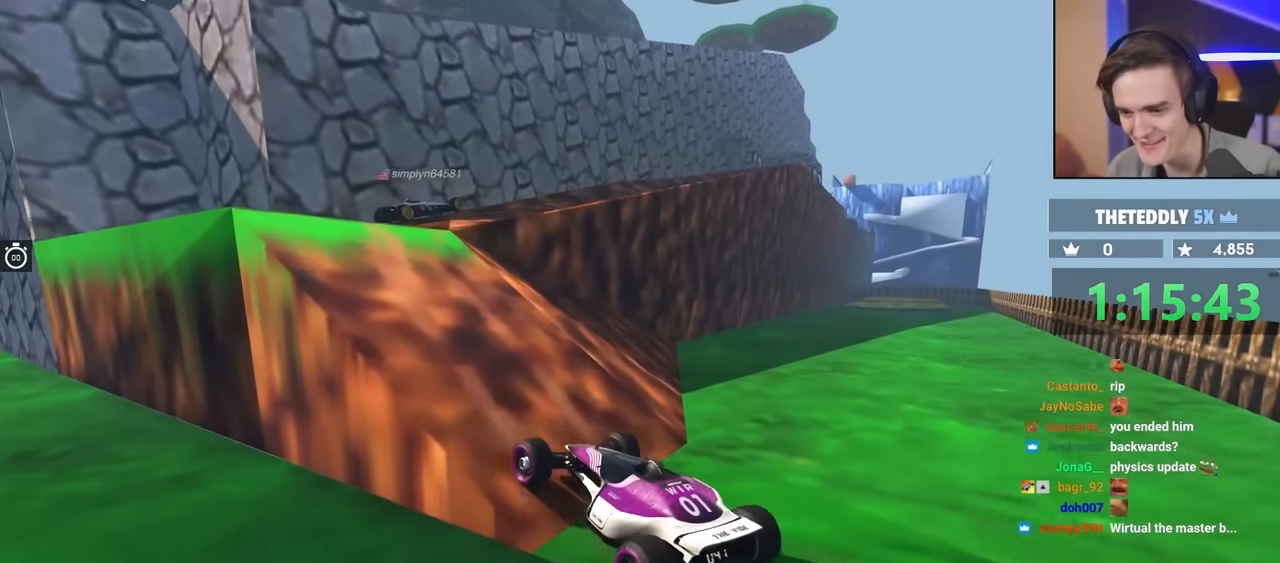
{"keys": ["up"], "events": [[217, "left", "up"], [367, "left", "down"], [450, "left", "up"]]}
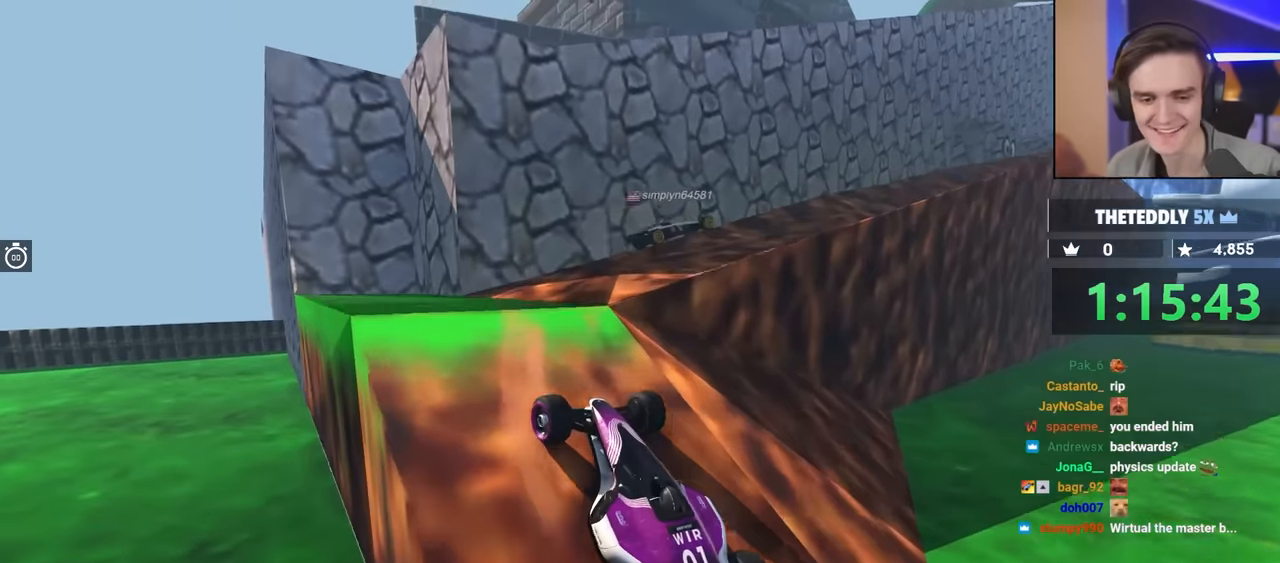
{"keys": ["right", "up"], "events": [[83, "right", "down"]]}
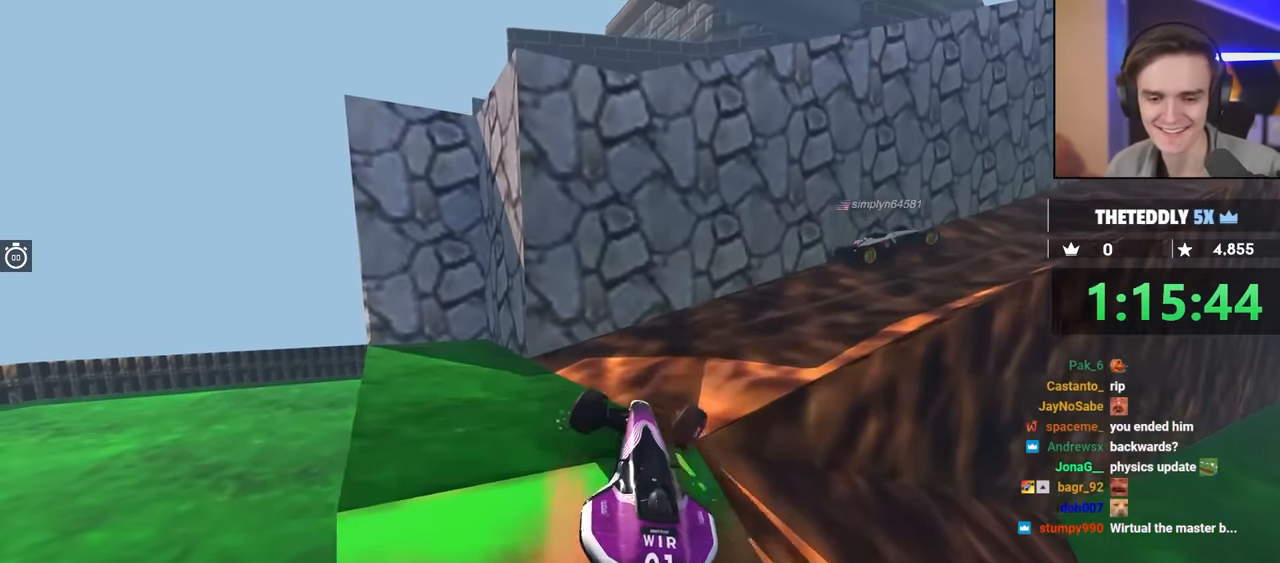
{"keys": ["right", "up"], "events": []}
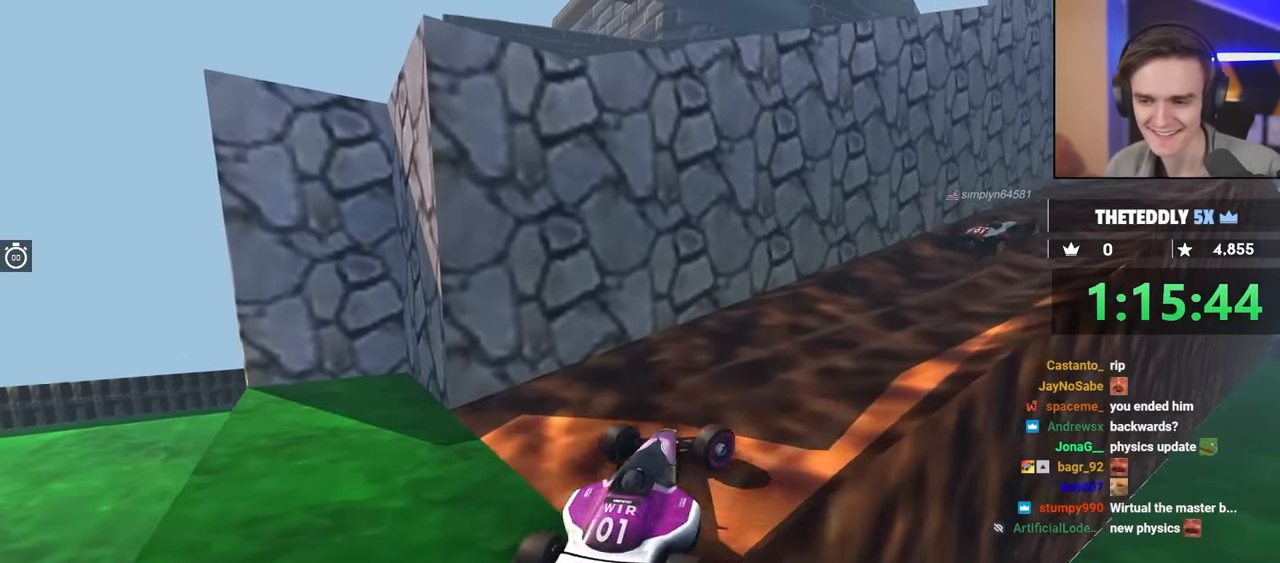
{"keys": ["up"], "events": [[417, "right", "up"]]}
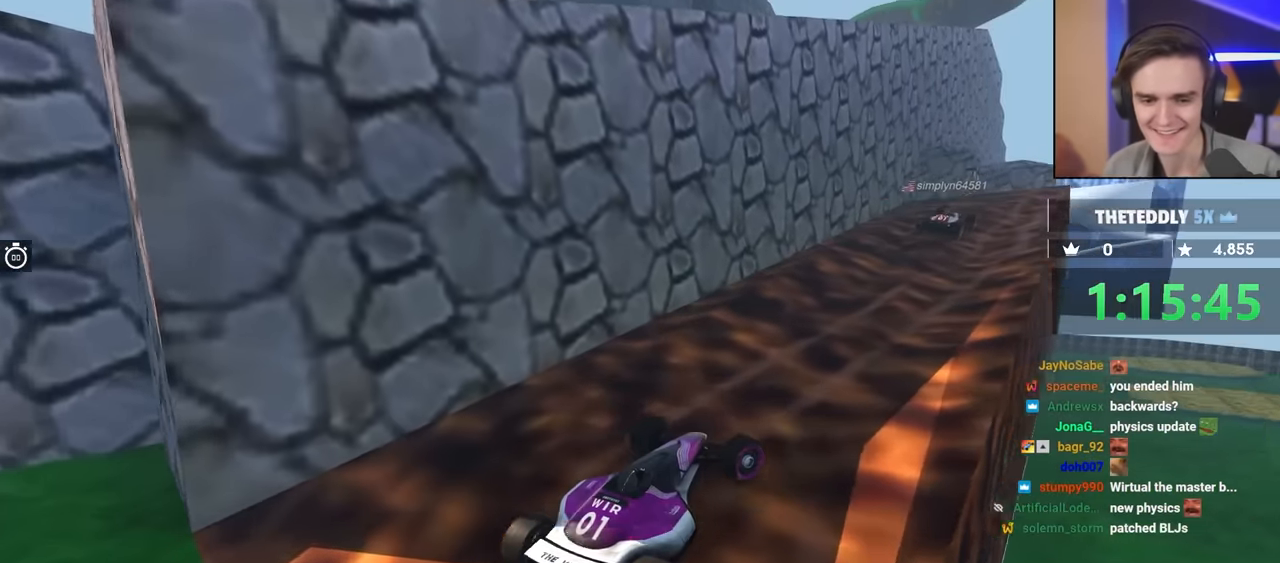
{"keys": ["up"], "events": [[250, "right", "down"], [350, "right", "up"]]}
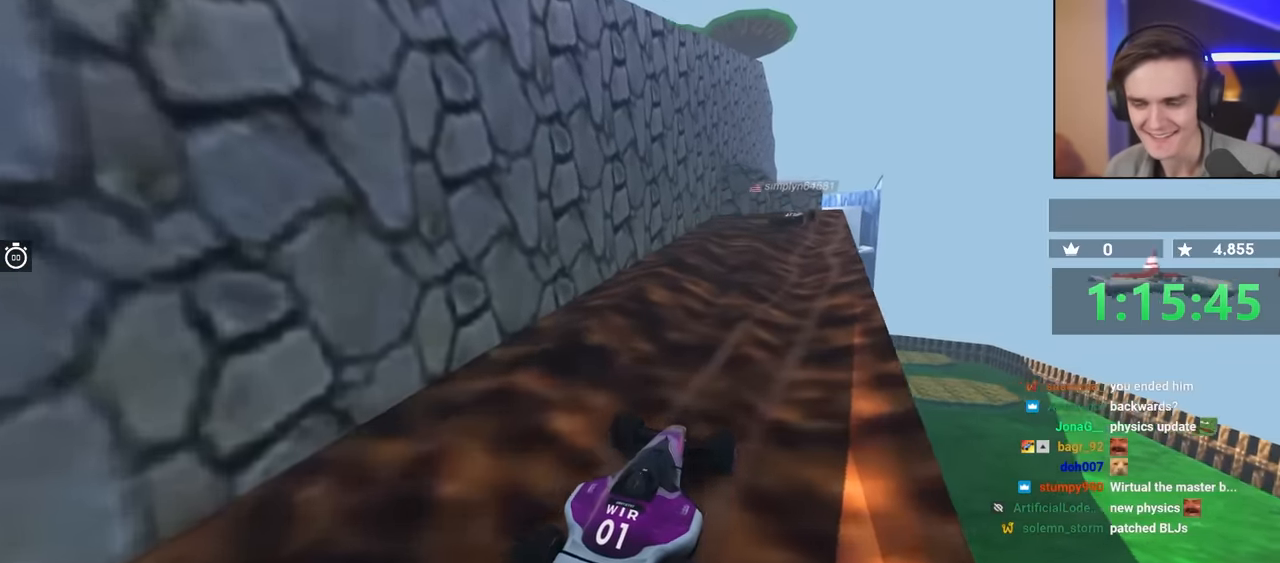
{"keys": ["up"], "events": [[217, "right", "down"], [267, "right", "up"]]}
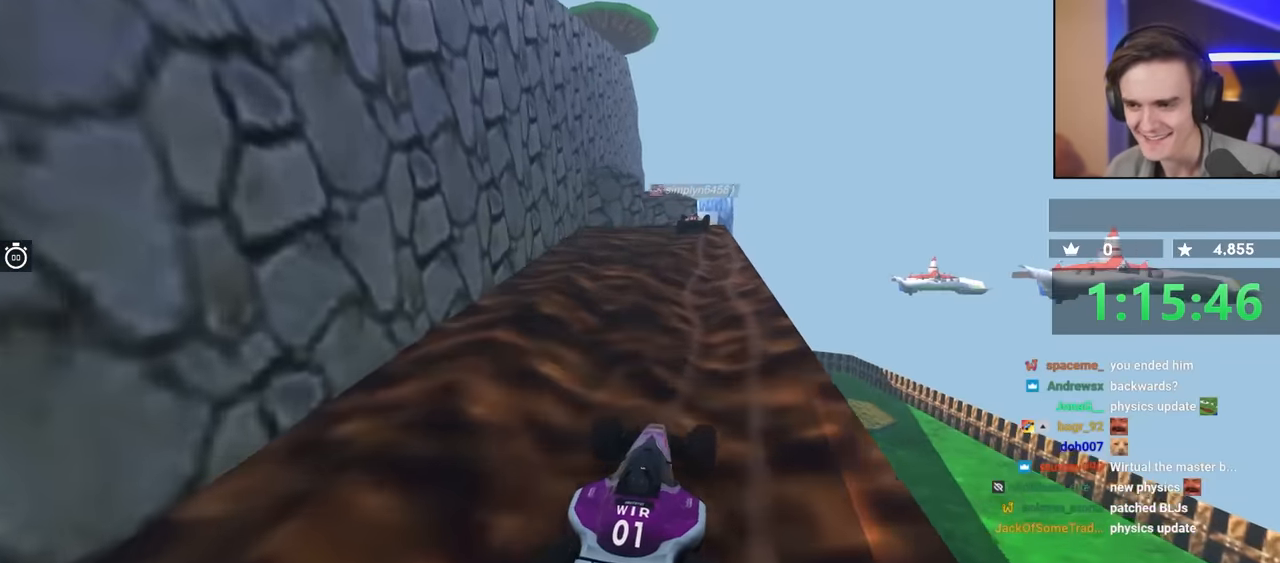
{"keys": ["up"], "events": [[367, "right", "down"], [417, "right", "up"]]}
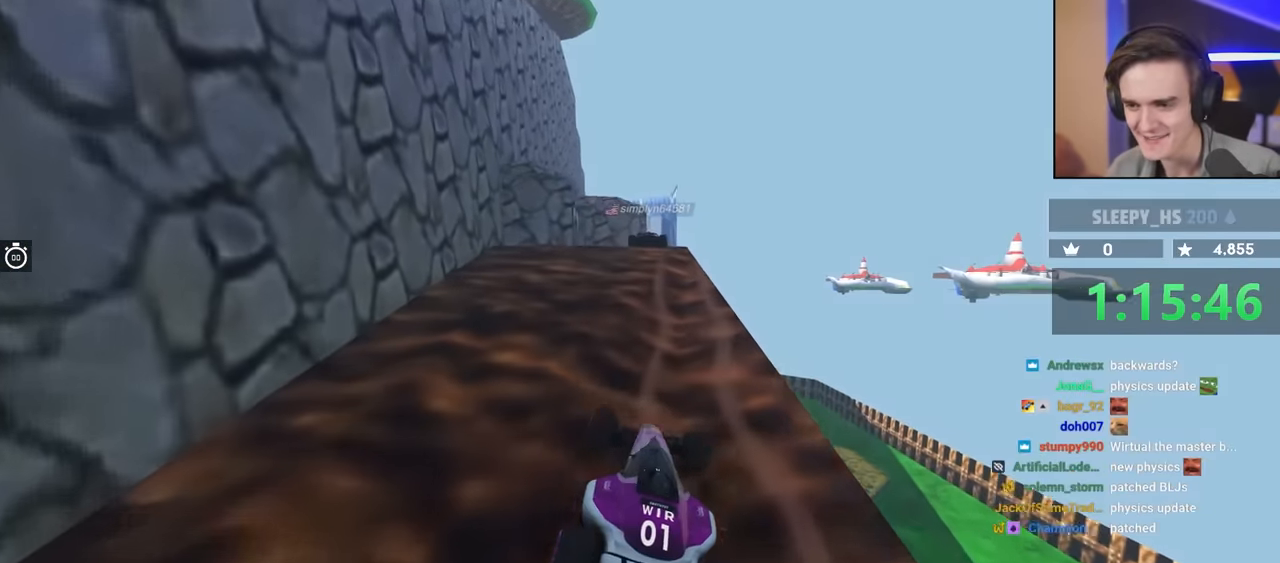
{"keys": [], "events": [[400, "up", "up"]]}
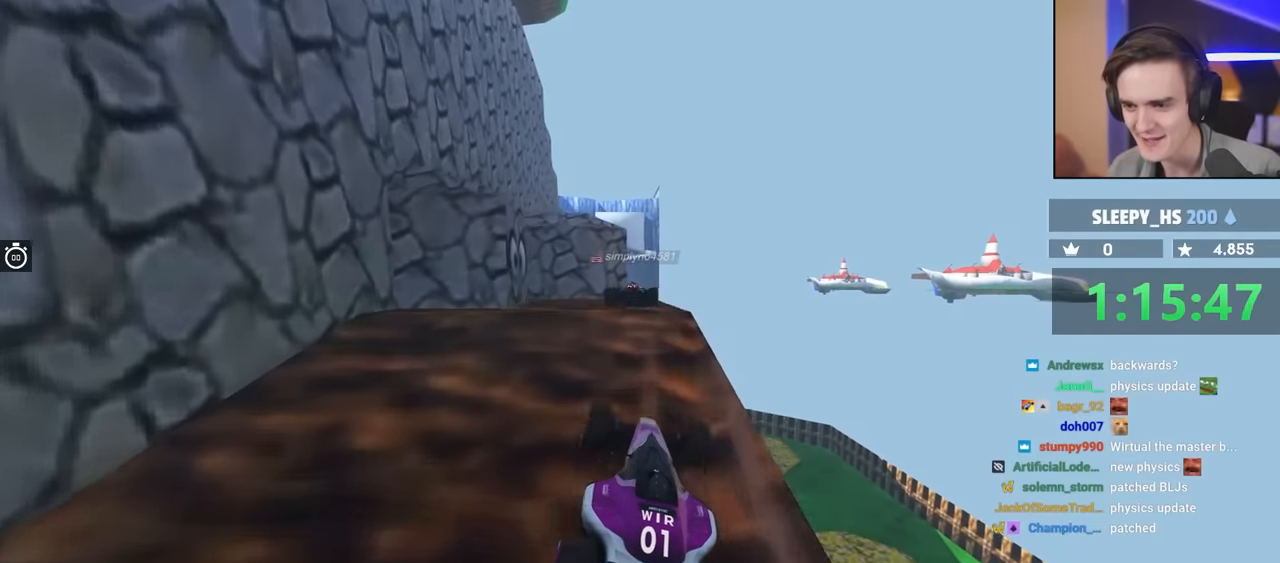
{"keys": [], "events": []}
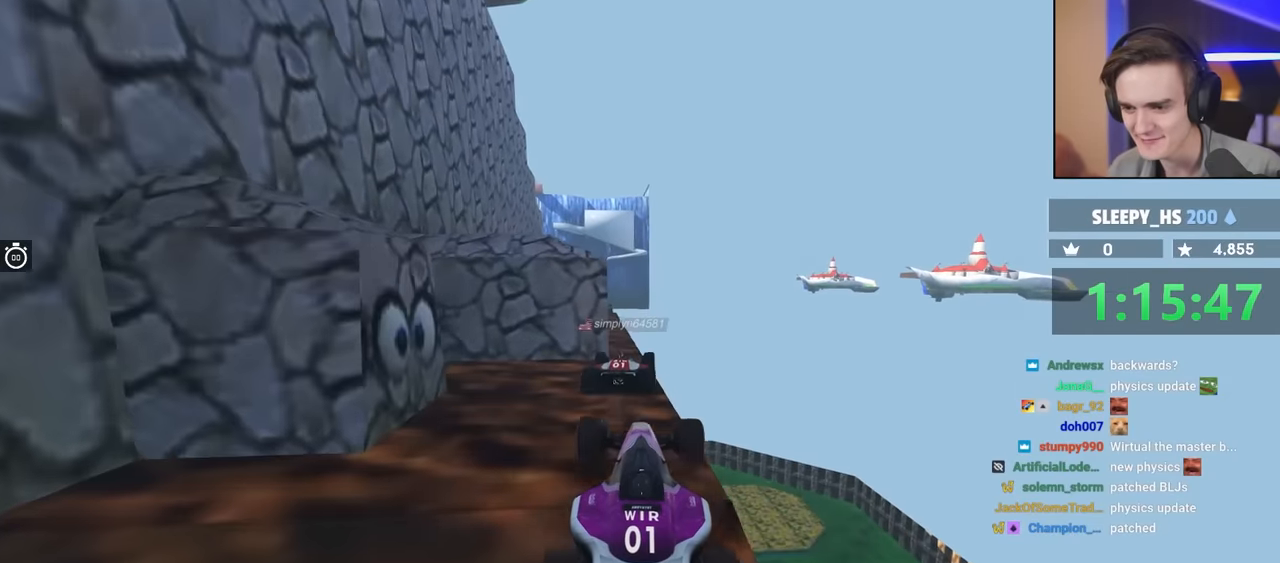
{"keys": ["brake"], "events": [[50, "brake", "down"]]}
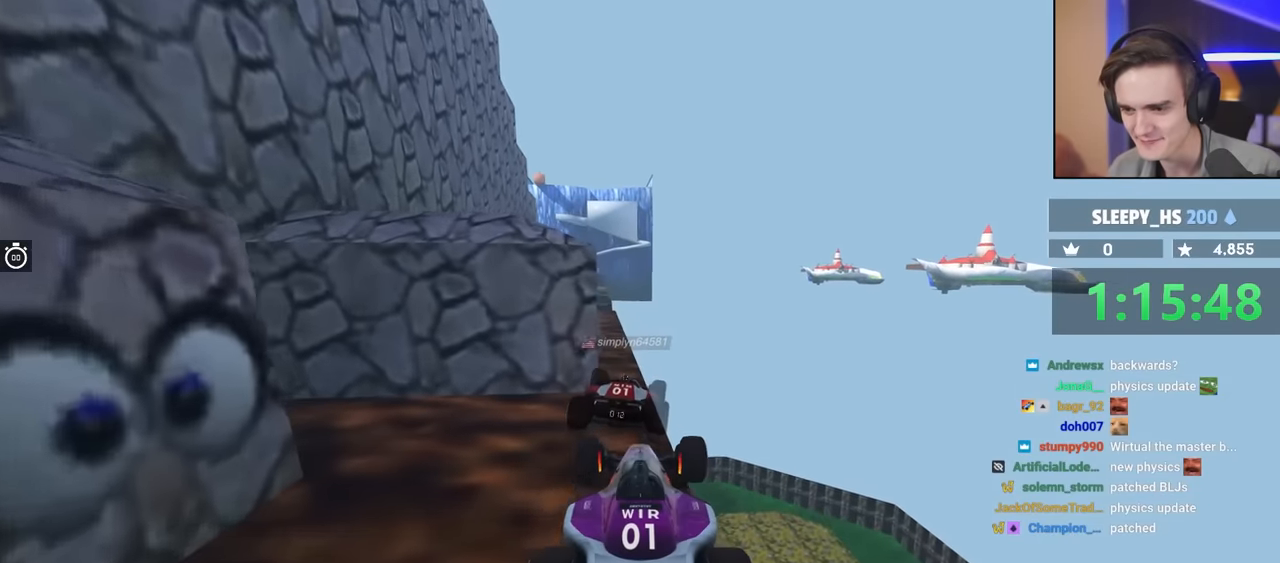
{"keys": [], "events": [[117, "brake", "up"], [150, "left", "down"], [200, "left", "up"]]}
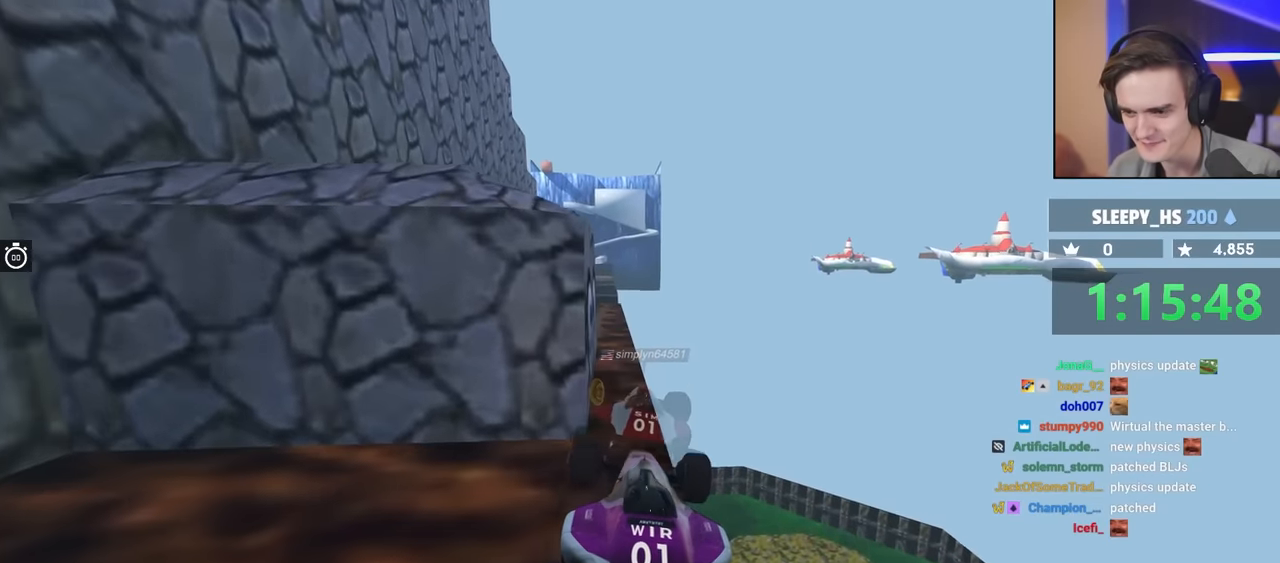
{"keys": ["up"], "events": [[317, "left", "down"], [317, "up", "down"], [500, "left", "up"]]}
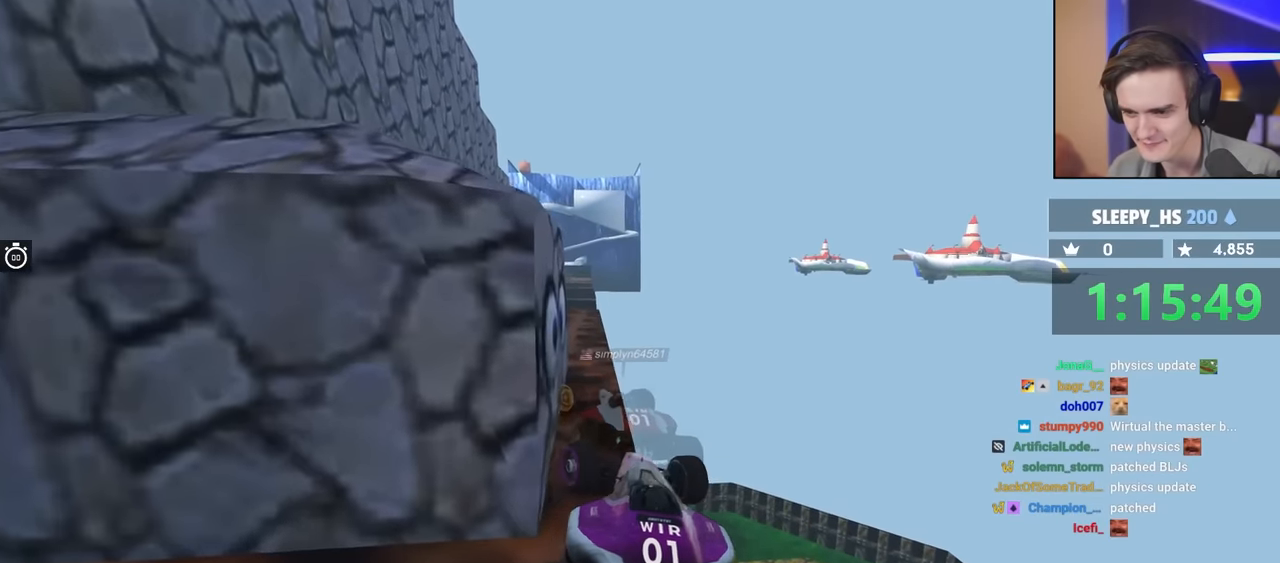
{"keys": ["up"], "events": [[100, "left", "down"], [150, "up", "up"], [184, "left", "up"], [284, "right", "down"], [334, "up", "down"], [384, "right", "up"]]}
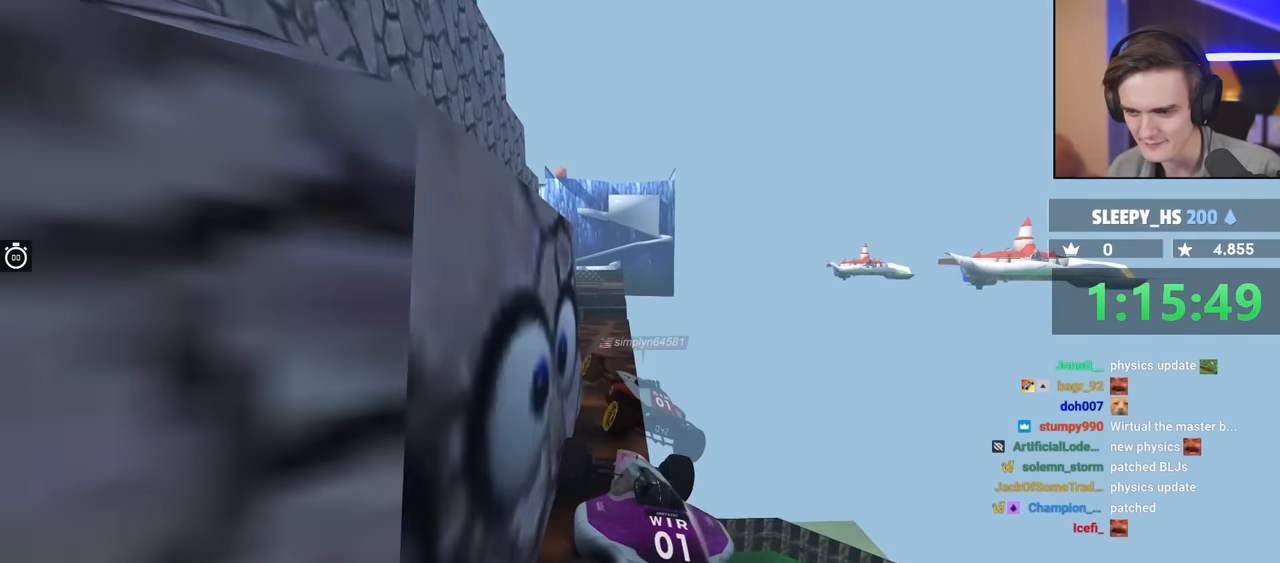
{"keys": [], "events": [[234, "left", "down"], [284, "left", "up"], [284, "up", "up"]]}